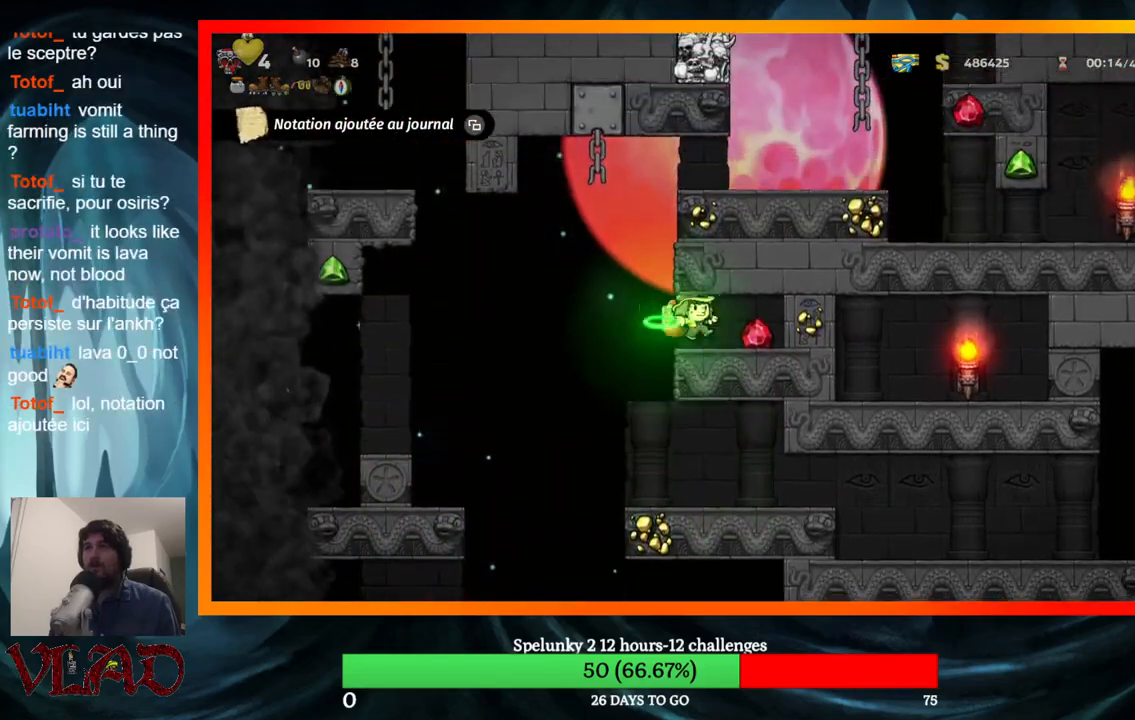
Gameplay with a controller (Xbox layout); each line is a JSON object with the inputs held at the frame after it. "events" lists button and stick changes between this image and that frame as [ms after this image, input, new state], when the widget could be followed in between. Not read: L1 R1 left_stick right_stick.
{"buttons": ["A"], "events": [[150, "DPAD_RIGHT", "up"], [167, "DPAD_LEFT", "down"], [483, "A", "down"], [500, "DPAD_LEFT", "up"]]}
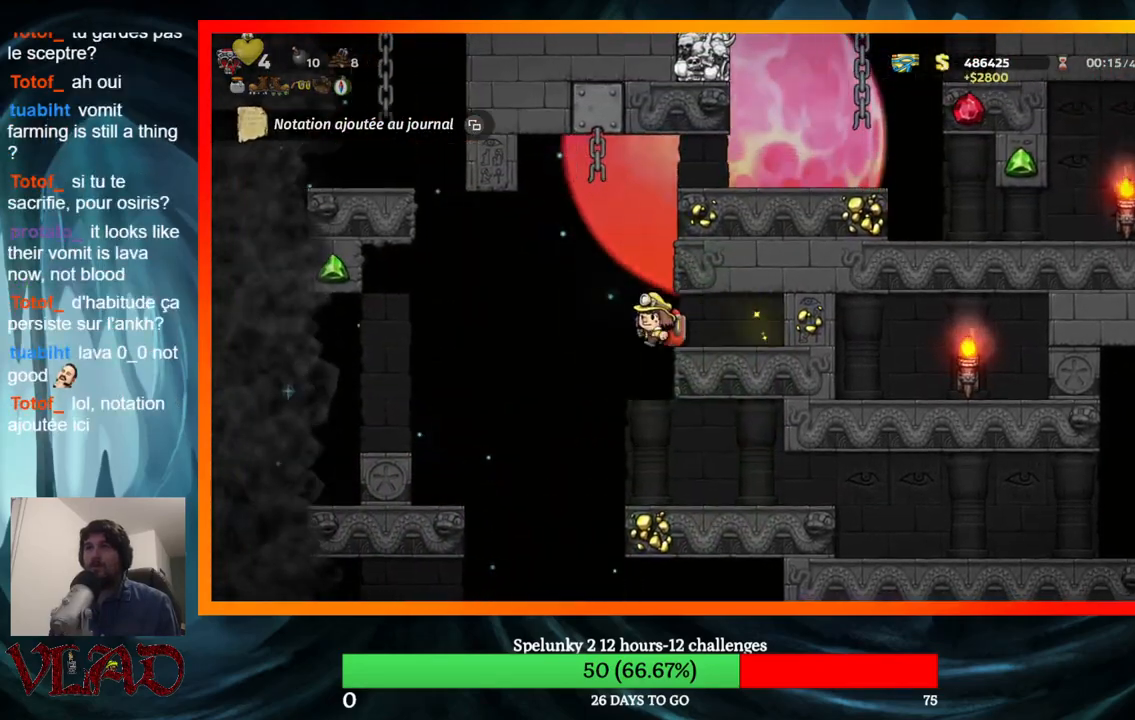
{"buttons": ["DPAD_RIGHT"], "events": [[33, "DPAD_RIGHT", "down"], [233, "A", "up"], [350, "A", "down"], [500, "A", "up"]]}
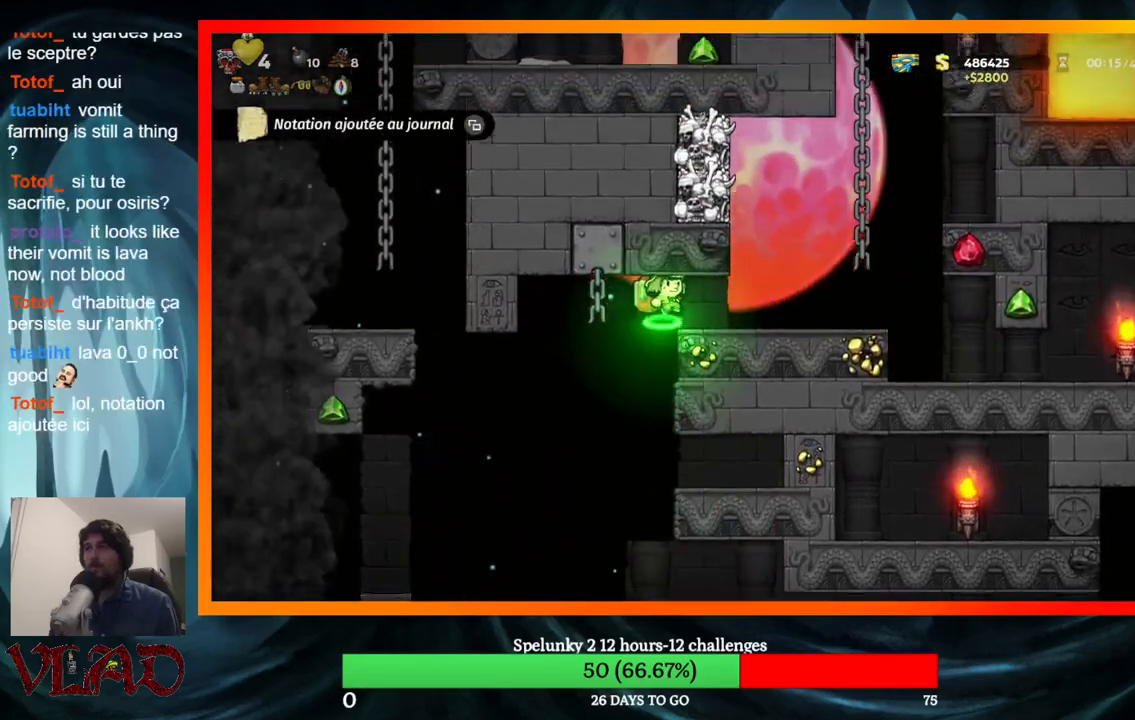
{"buttons": ["DPAD_RIGHT"], "events": []}
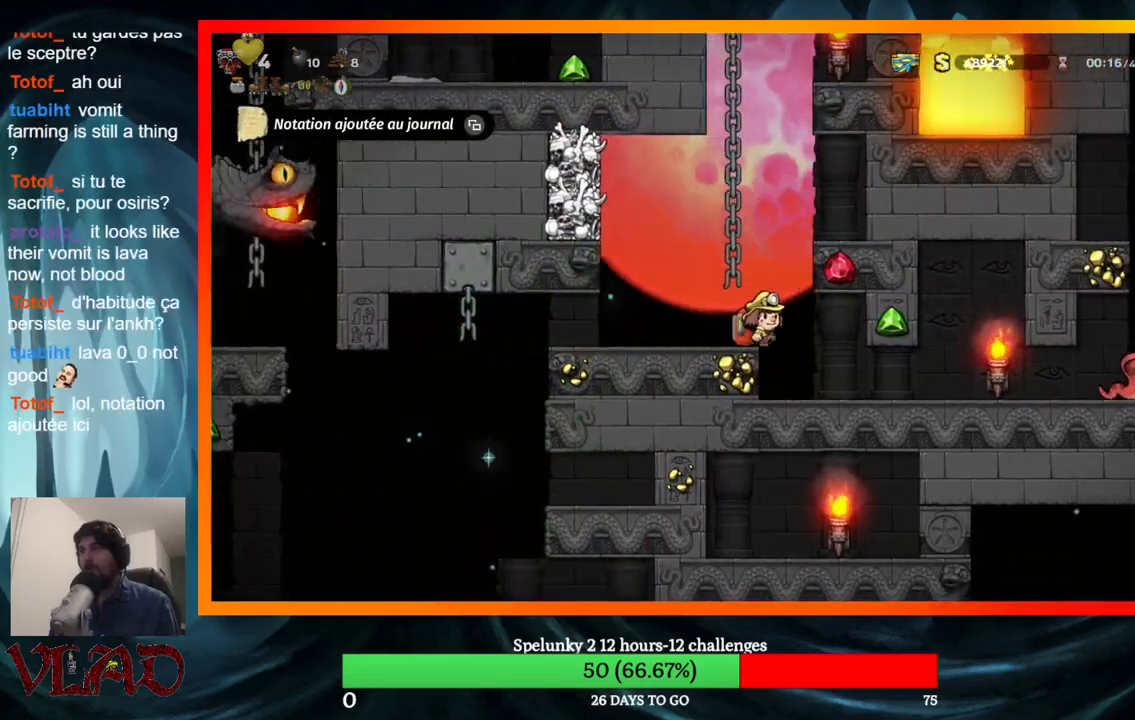
{"buttons": ["DPAD_RIGHT"], "events": []}
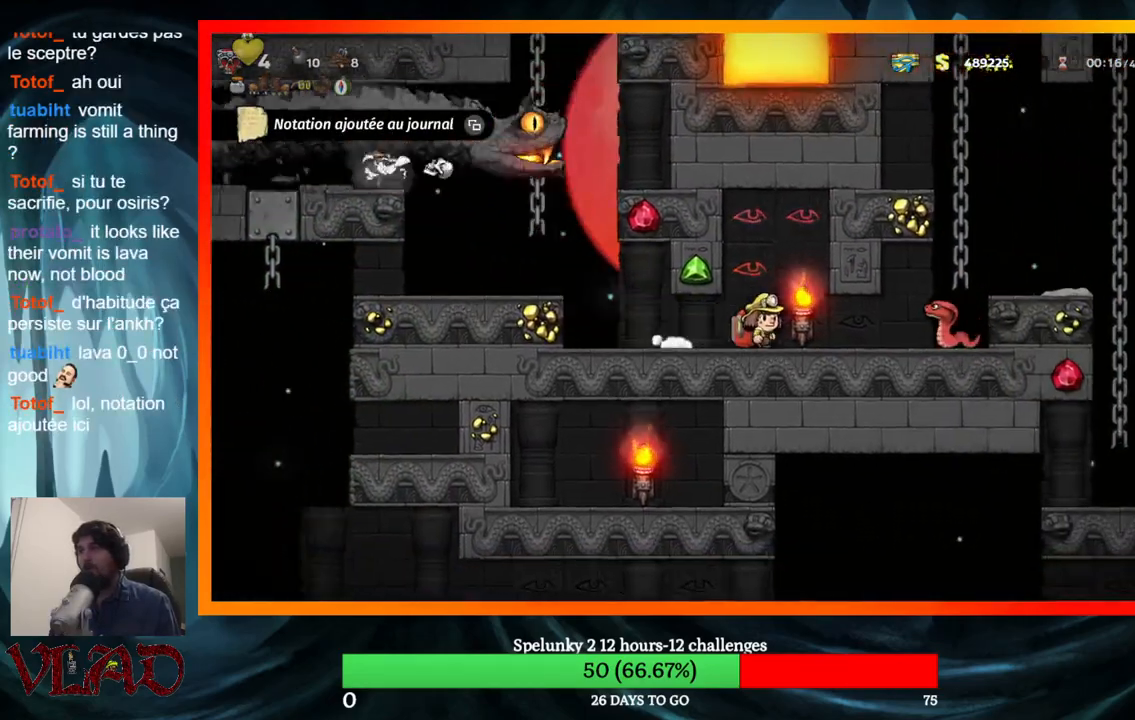
{"buttons": ["DPAD_RIGHT"], "events": [[17, "X", "down"], [217, "DPAD_RIGHT", "up"], [233, "X", "up"], [350, "DPAD_LEFT", "down"], [467, "DPAD_LEFT", "up"], [483, "DPAD_RIGHT", "down"]]}
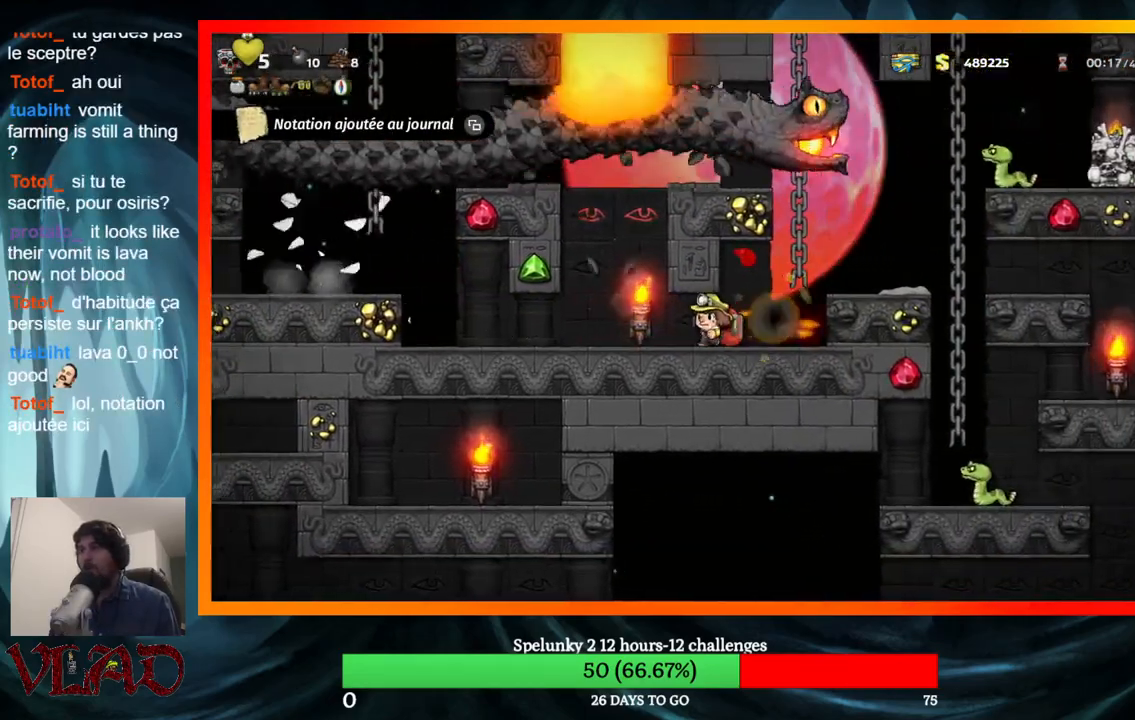
{"buttons": ["DPAD_LEFT"], "events": [[300, "DPAD_RIGHT", "up"], [317, "DPAD_LEFT", "down"]]}
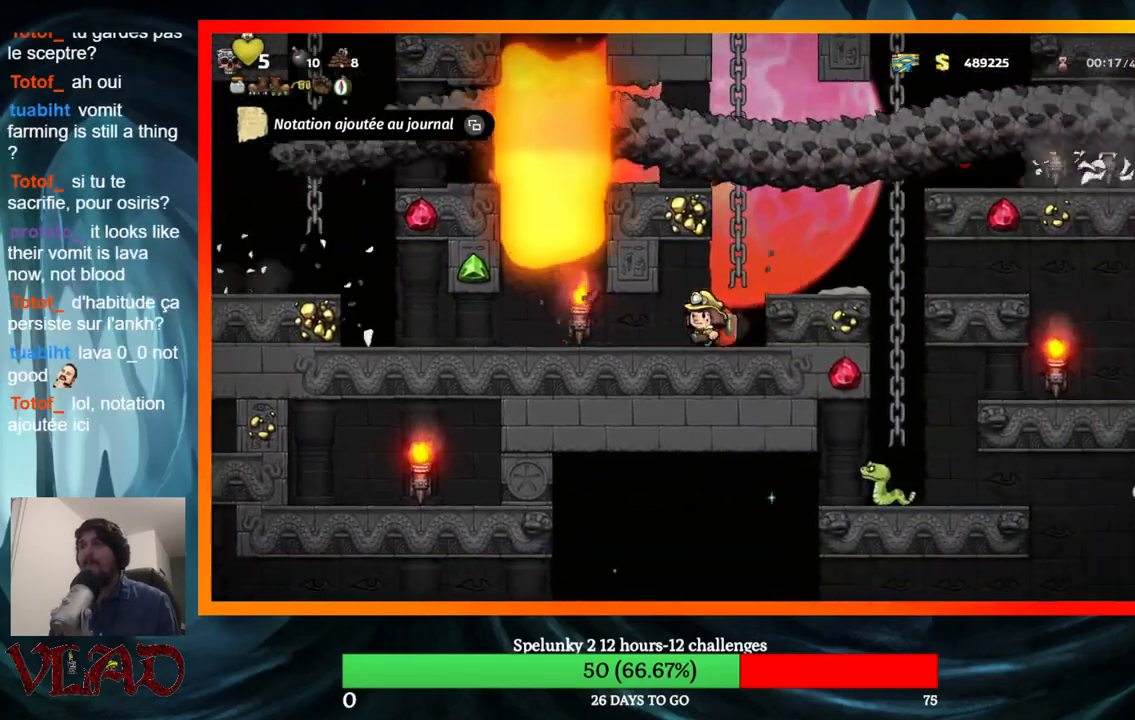
{"buttons": ["A"], "events": [[33, "DPAD_LEFT", "up"], [50, "DPAD_RIGHT", "down"], [367, "DPAD_RIGHT", "up"], [500, "A", "down"]]}
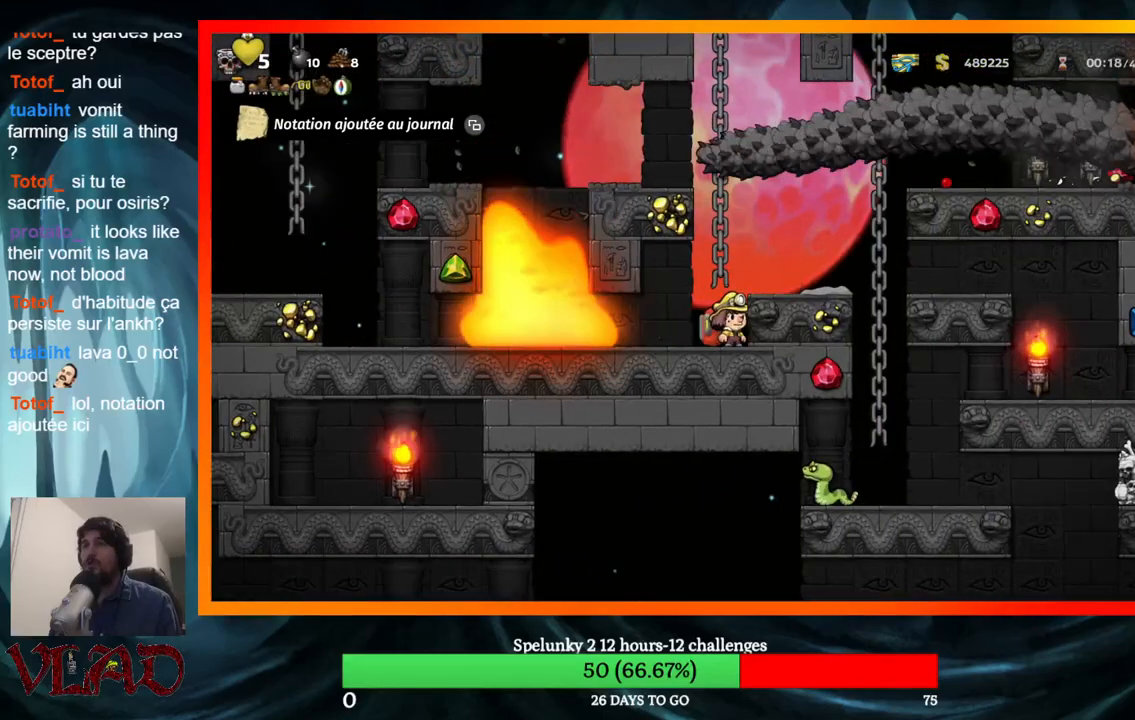
{"buttons": ["A"], "events": [[133, "A", "up"], [133, "DPAD_RIGHT", "down"], [233, "DPAD_RIGHT", "up"], [483, "A", "down"]]}
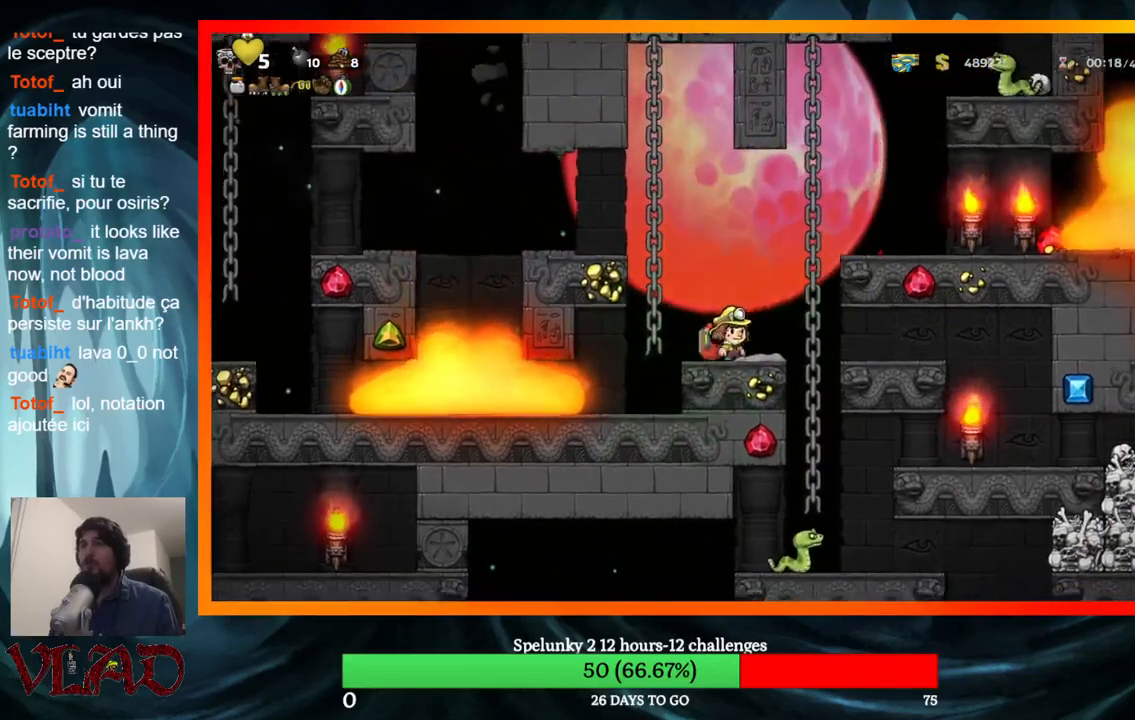
{"buttons": ["DPAD_DOWN"], "events": [[50, "DPAD_LEFT", "down"], [150, "DPAD_UP", "down"], [283, "A", "up"], [333, "DPAD_LEFT", "up"], [417, "DPAD_UP", "up"], [500, "DPAD_DOWN", "down"]]}
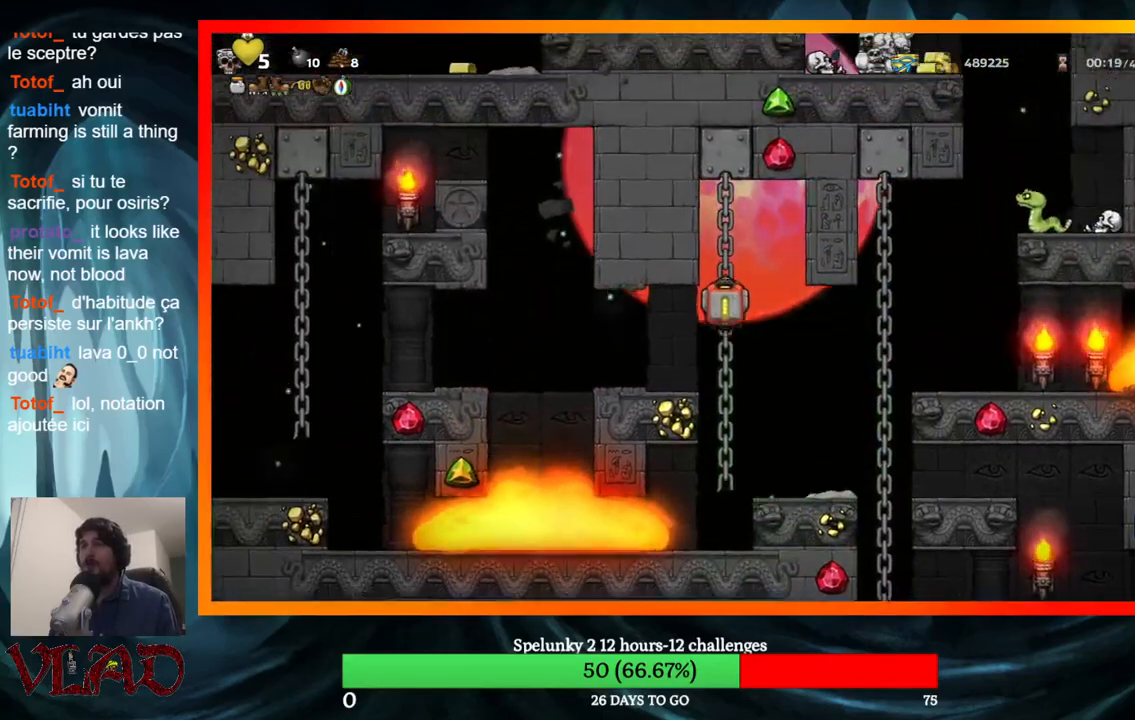
{"buttons": [], "events": [[183, "DPAD_DOWN", "up"], [250, "DPAD_RIGHT", "down"], [283, "A", "down"], [350, "A", "up"], [400, "DPAD_RIGHT", "up"]]}
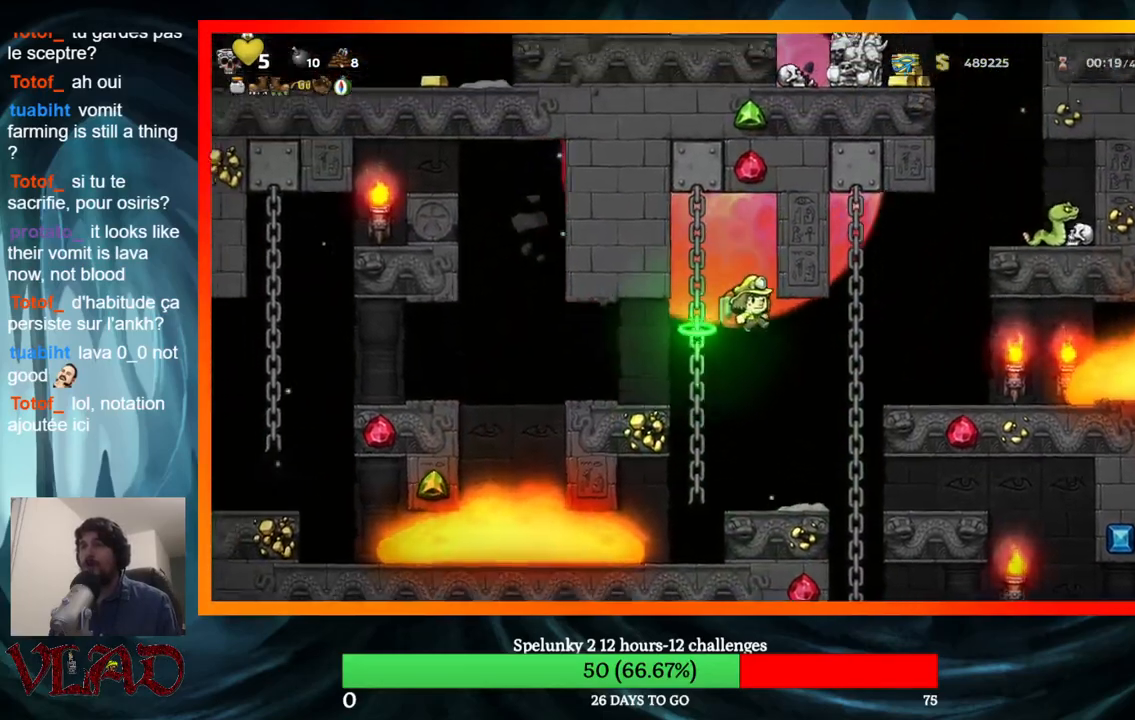
{"buttons": ["A", "DPAD_RIGHT"], "events": [[433, "DPAD_RIGHT", "down"], [450, "A", "down"]]}
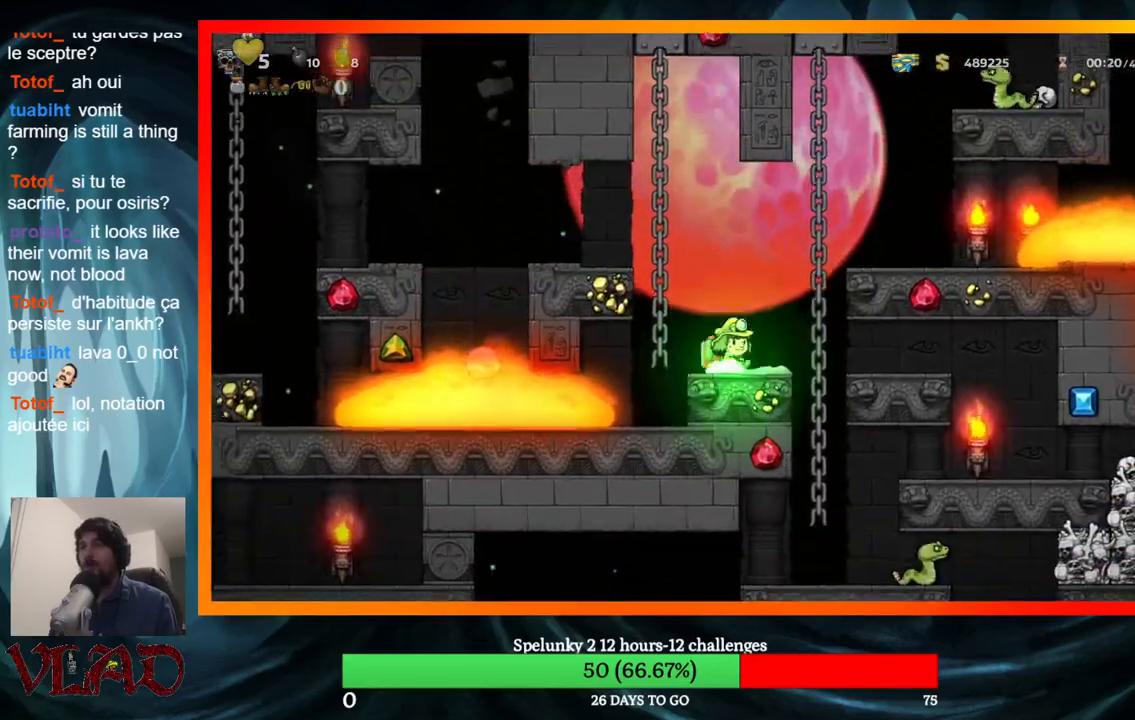
{"buttons": ["DPAD_UP"], "events": [[117, "DPAD_UP", "down"], [200, "DPAD_RIGHT", "up"], [283, "A", "up"]]}
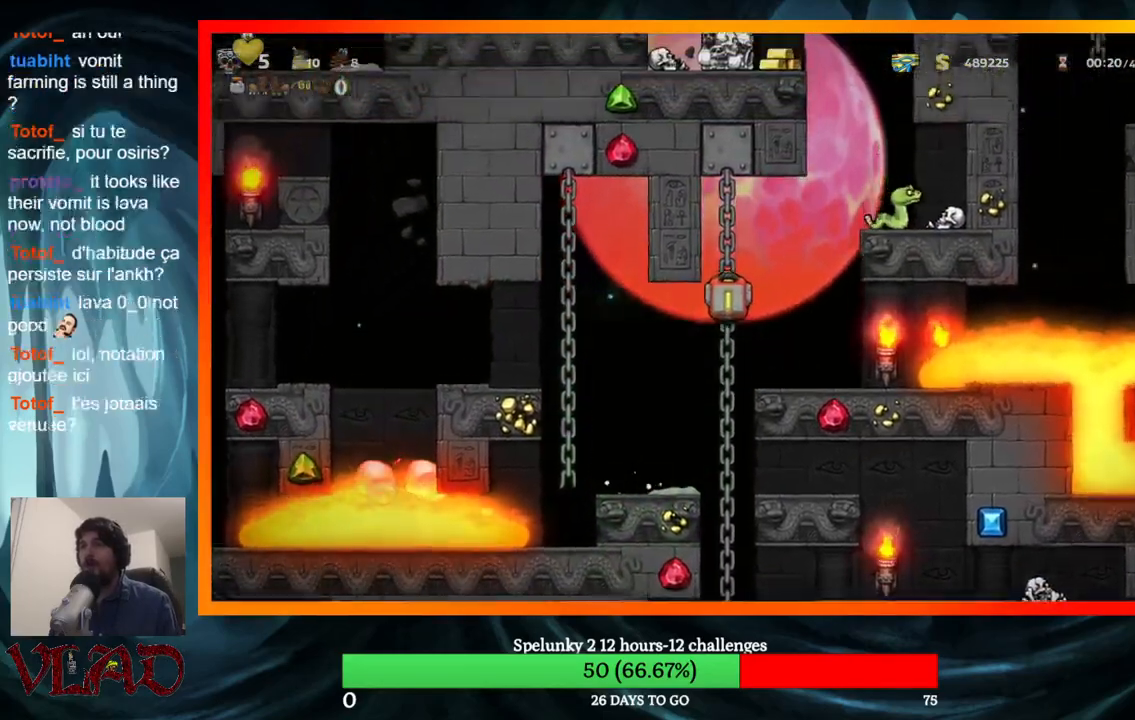
{"buttons": [], "events": [[433, "DPAD_UP", "up"]]}
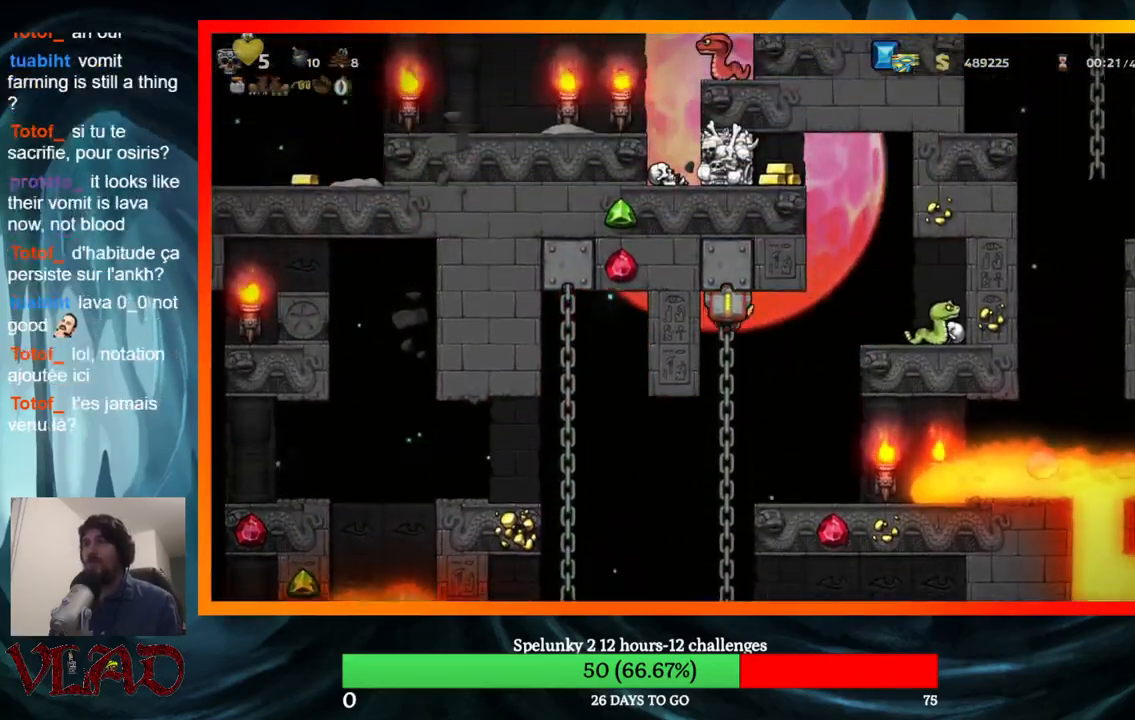
{"buttons": [], "events": [[350, "DPAD_DOWN", "down"], [467, "DPAD_DOWN", "up"]]}
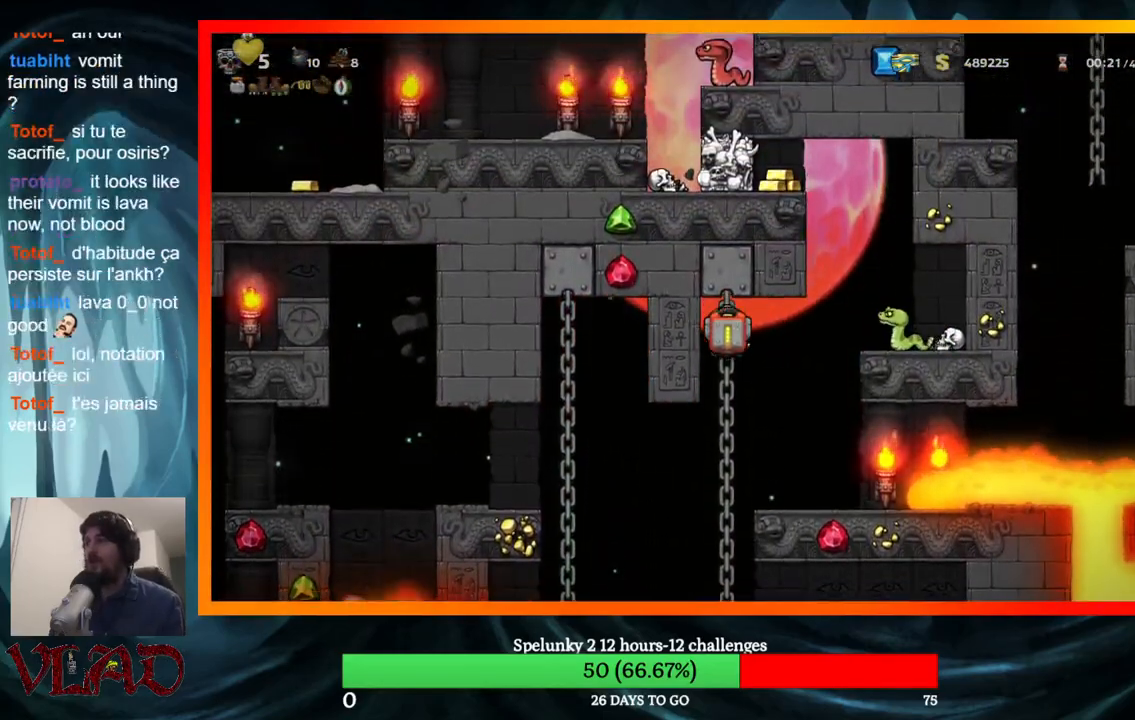
{"buttons": [], "events": []}
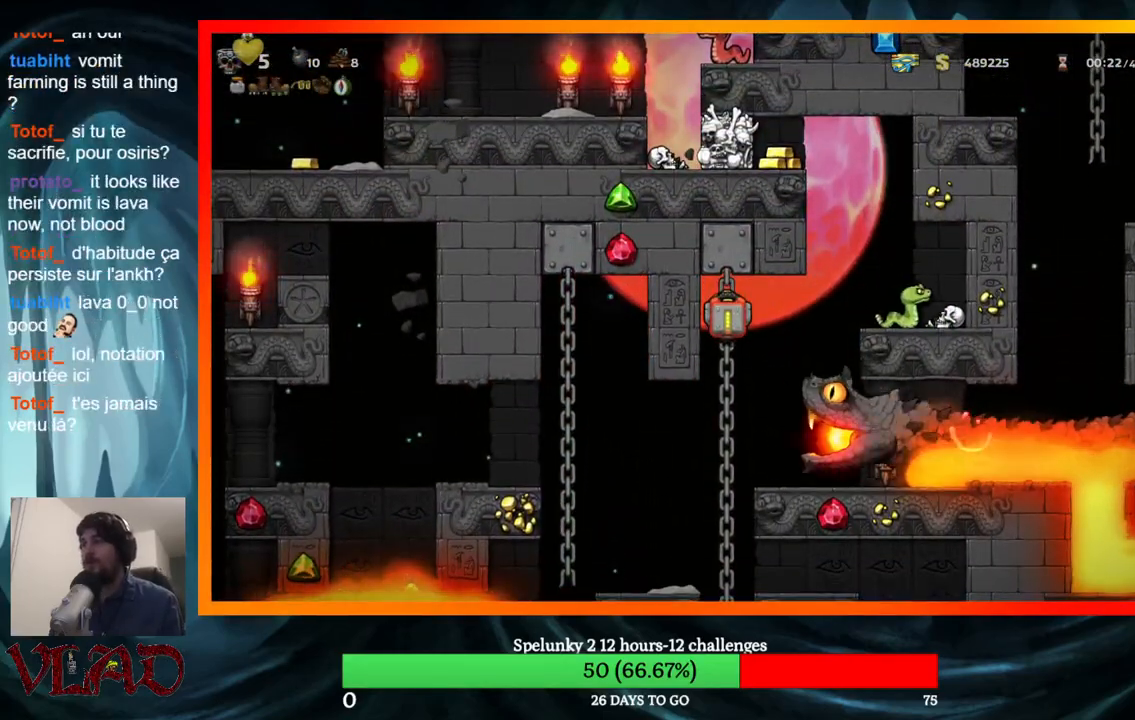
{"buttons": ["DPAD_UP"], "events": [[450, "DPAD_UP", "down"]]}
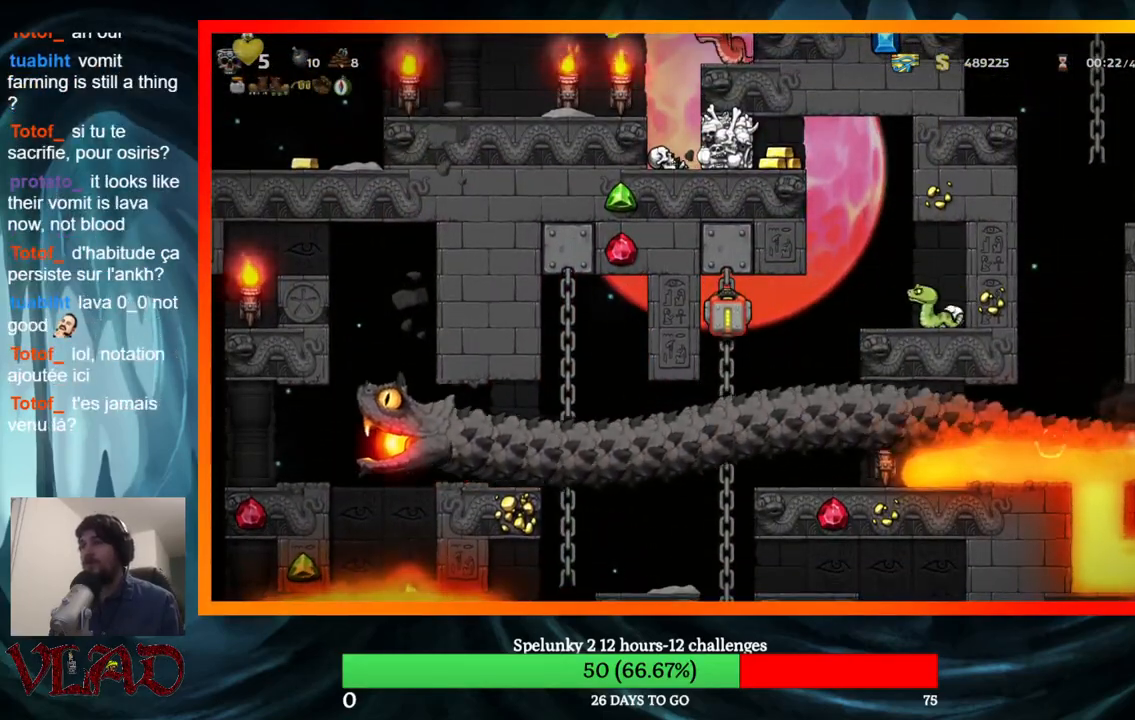
{"buttons": [], "events": [[217, "DPAD_UP", "up"]]}
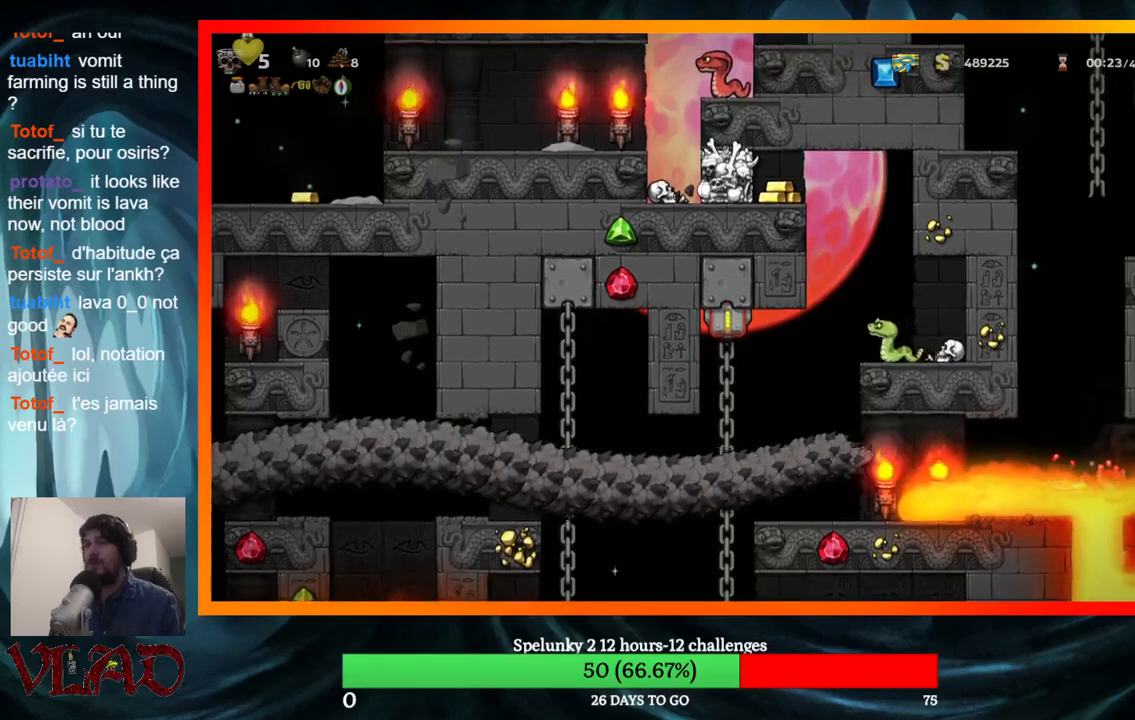
{"buttons": ["DPAD_DOWN"], "events": [[333, "DPAD_DOWN", "down"]]}
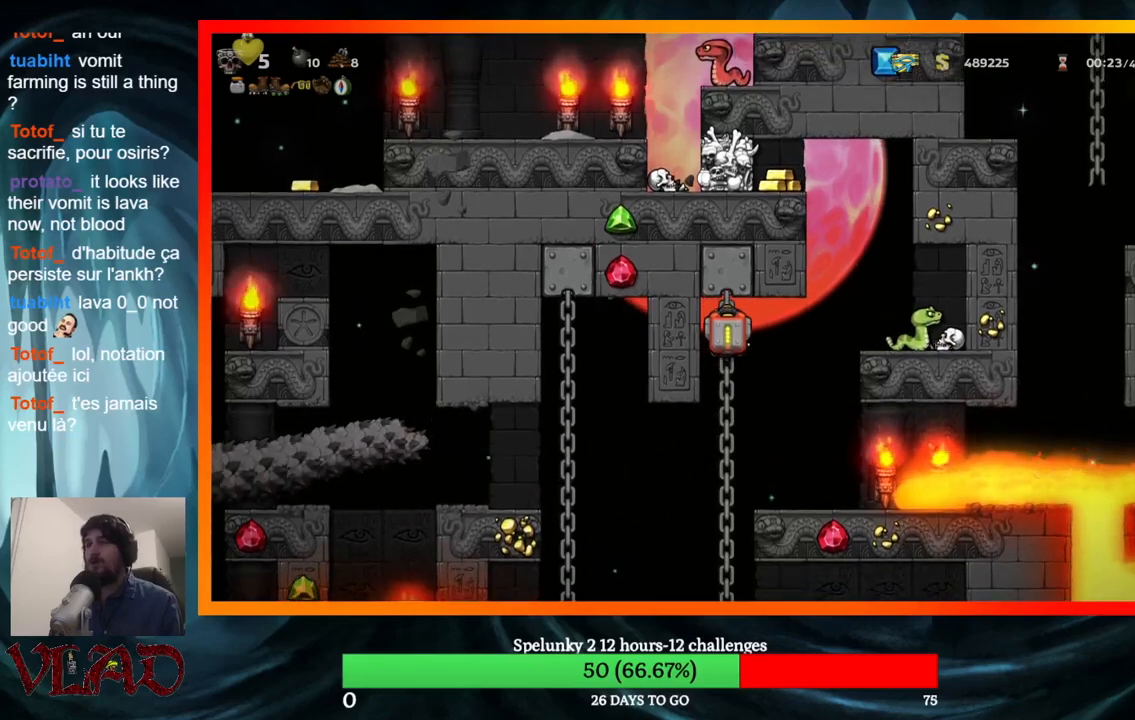
{"buttons": ["A", "DPAD_RIGHT"], "events": [[283, "DPAD_DOWN", "up"], [383, "DPAD_RIGHT", "down"], [433, "A", "down"]]}
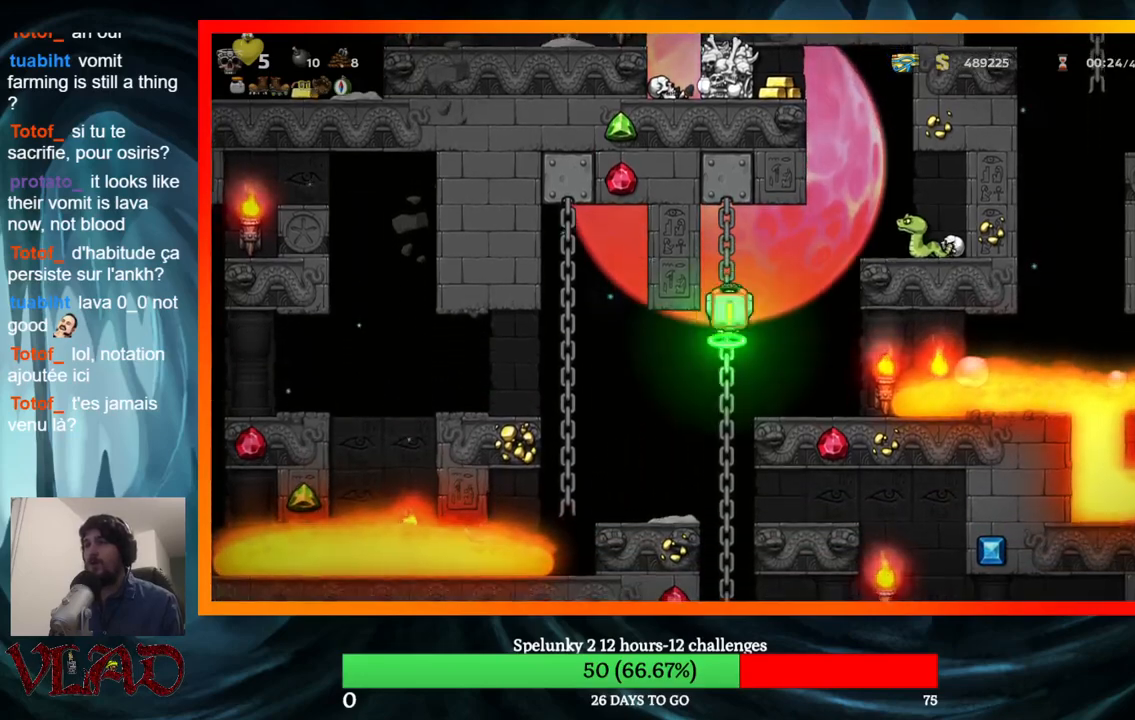
{"buttons": [], "events": [[100, "X", "down"], [233, "A", "up"], [267, "DPAD_RIGHT", "up"], [267, "X", "up"]]}
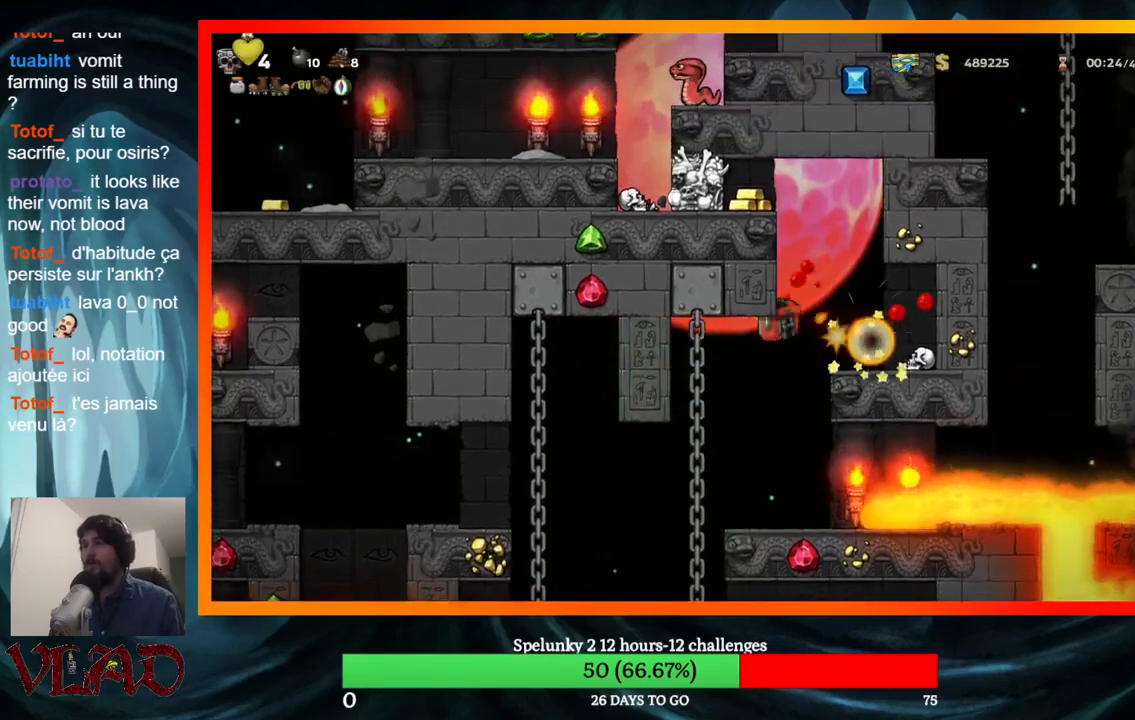
{"buttons": ["A", "DPAD_LEFT"], "events": [[433, "A", "down"], [467, "DPAD_LEFT", "down"]]}
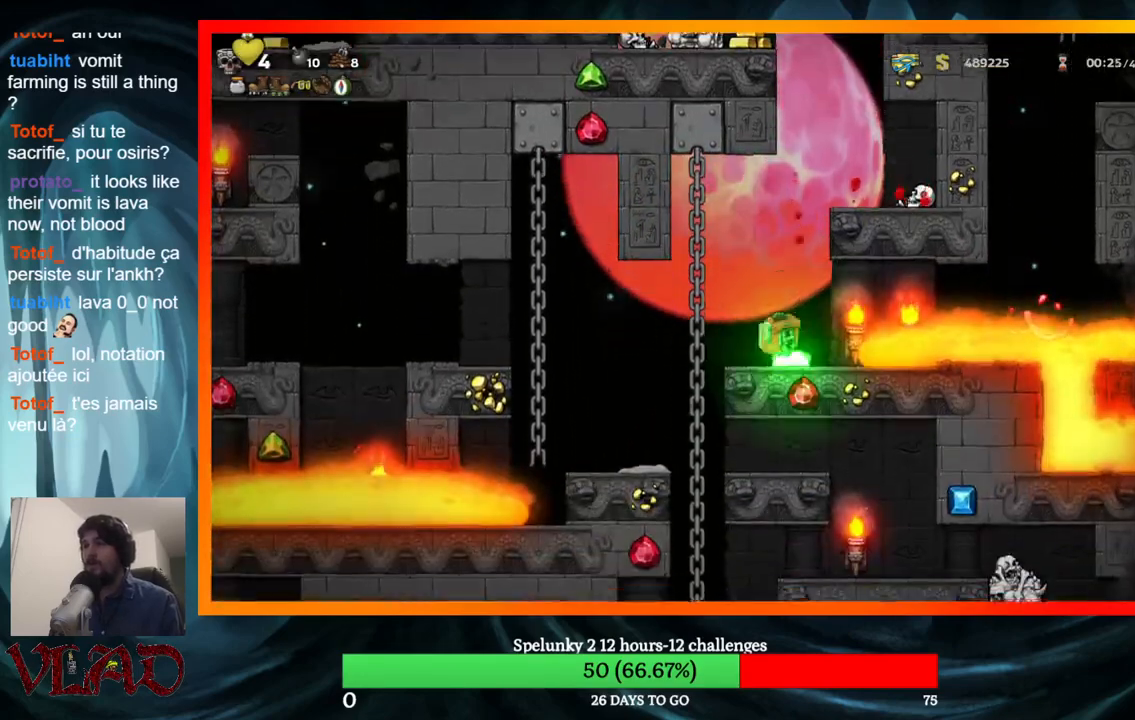
{"buttons": [], "events": [[50, "DPAD_UP", "down"], [167, "A", "up"], [333, "DPAD_LEFT", "up"], [467, "DPAD_UP", "up"]]}
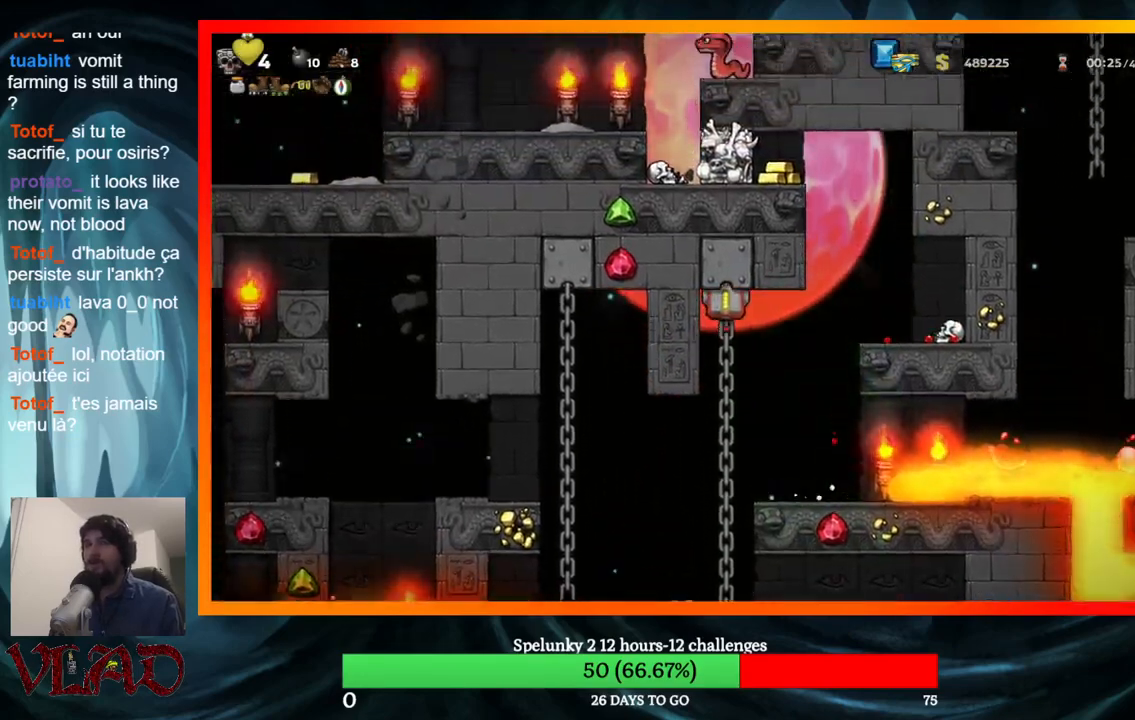
{"buttons": [], "events": [[383, "DPAD_DOWN", "down"], [467, "DPAD_DOWN", "up"]]}
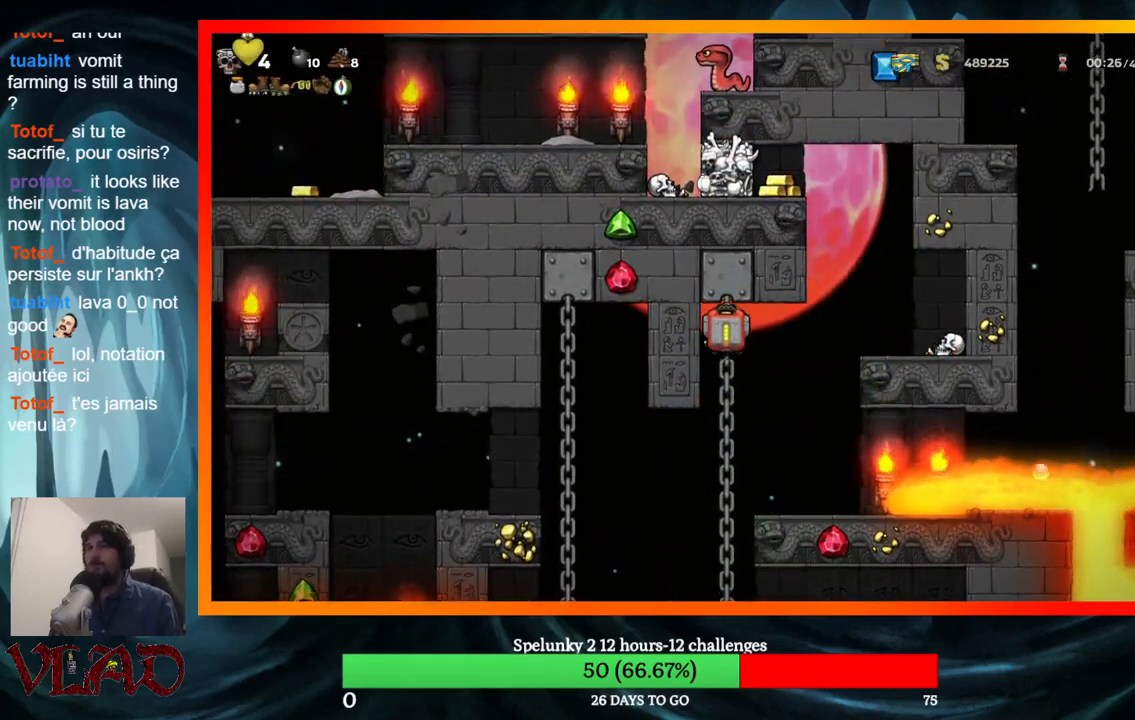
{"buttons": [], "events": [[317, "DPAD_UP", "down"], [417, "DPAD_UP", "up"]]}
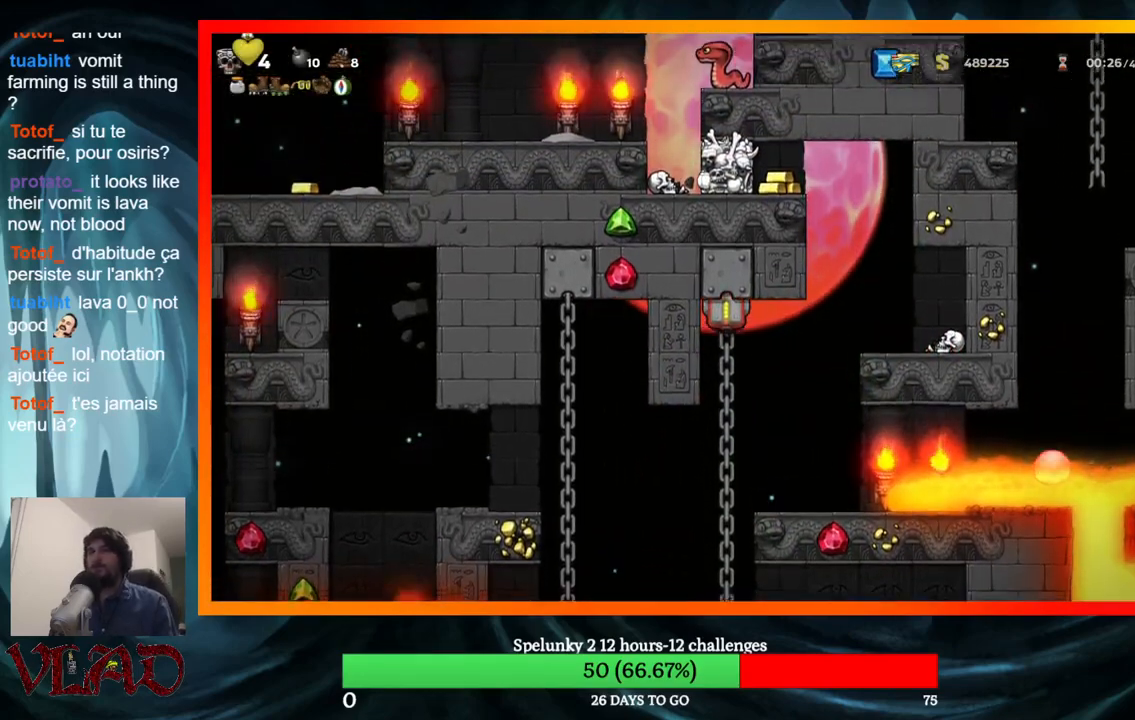
{"buttons": [], "events": [[117, "DPAD_DOWN", "down"], [250, "DPAD_DOWN", "up"]]}
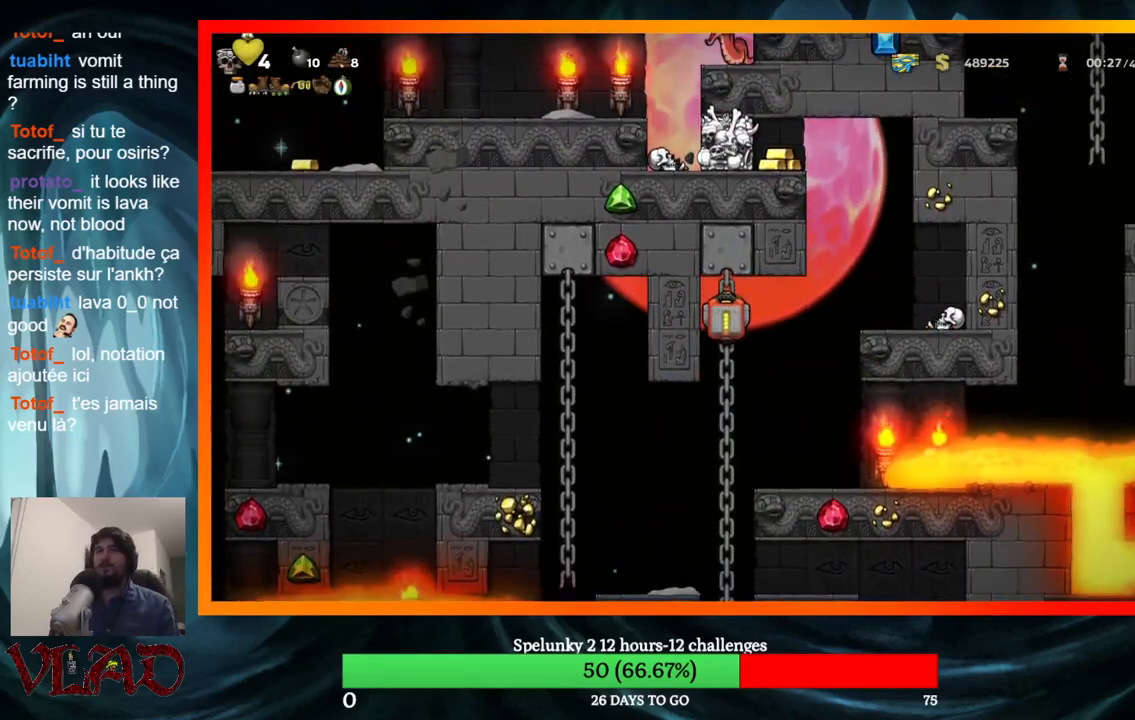
{"buttons": [], "events": [[133, "DPAD_LEFT", "down"], [267, "DPAD_LEFT", "up"]]}
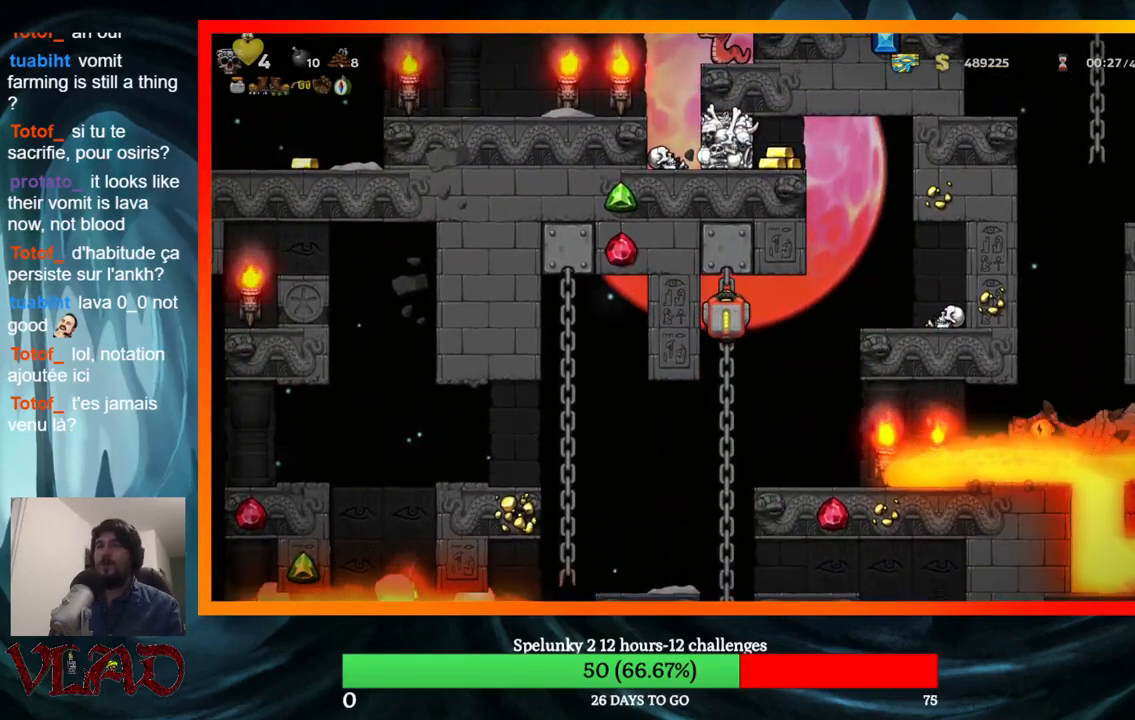
{"buttons": [], "events": [[50, "DPAD_UP", "down"], [250, "DPAD_UP", "up"]]}
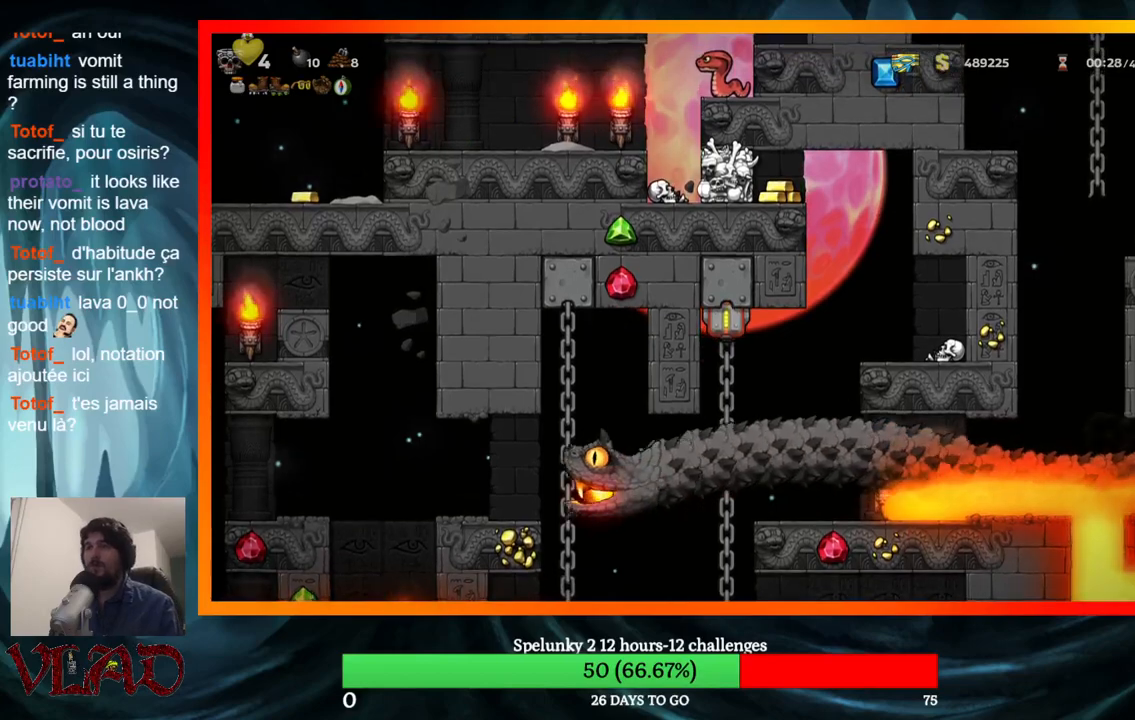
{"buttons": [], "events": []}
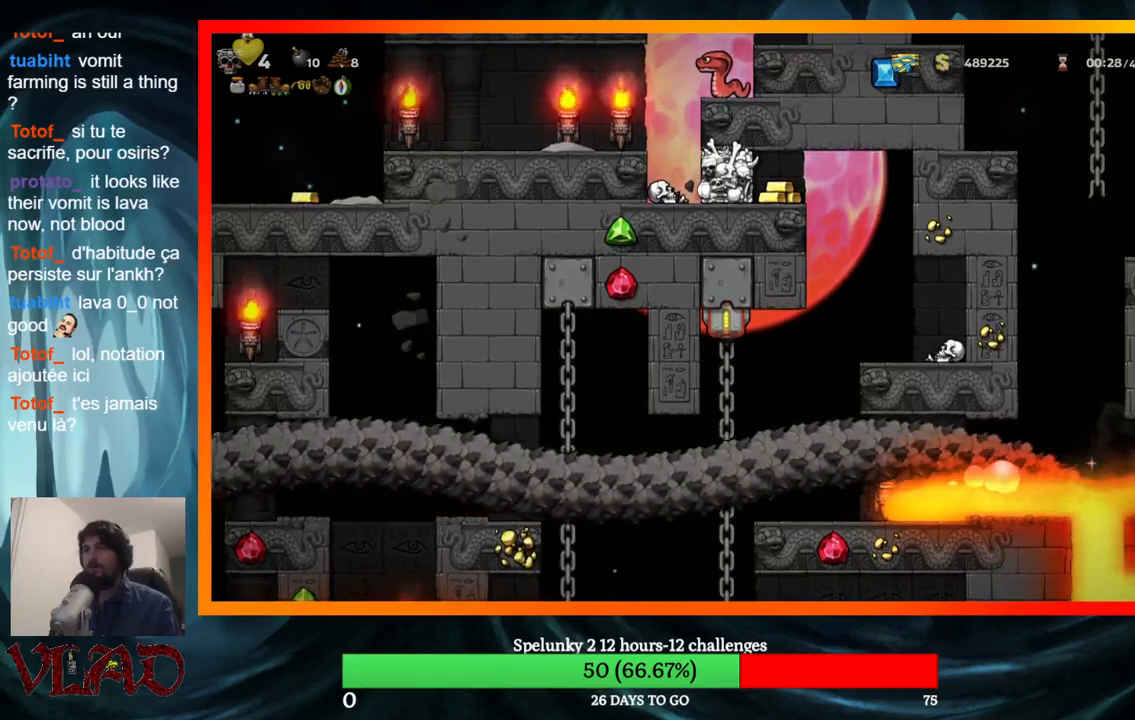
{"buttons": ["DPAD_DOWN"], "events": [[483, "DPAD_DOWN", "down"]]}
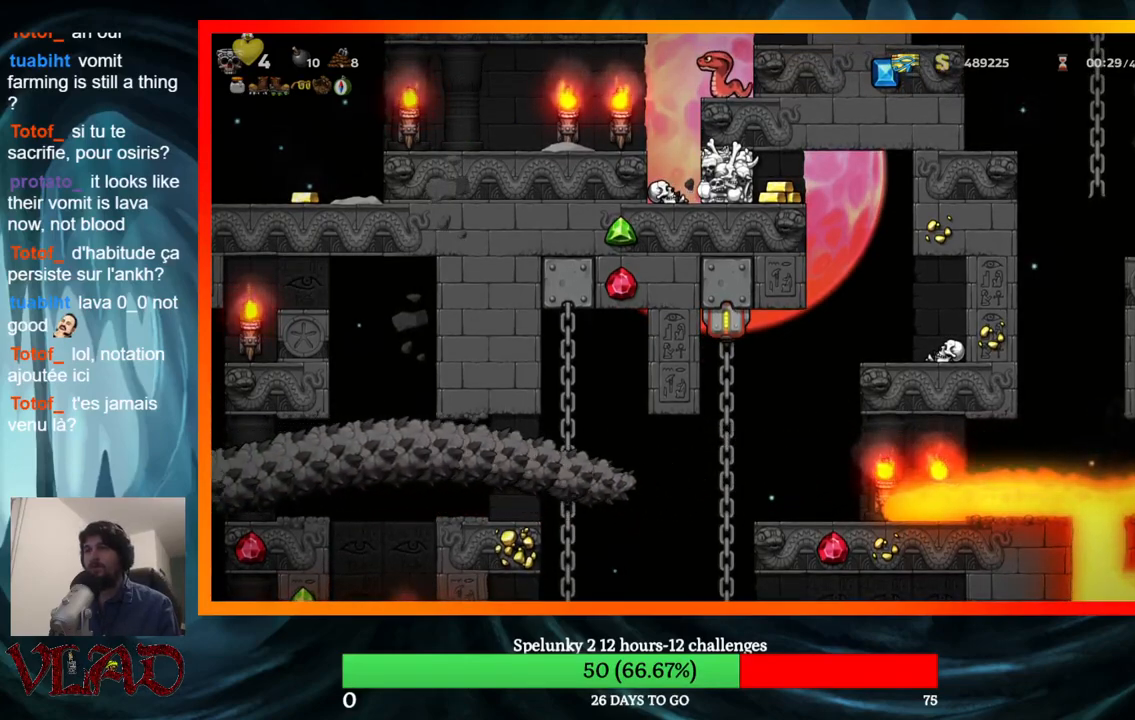
{"buttons": ["DPAD_RIGHT"], "events": [[417, "DPAD_DOWN", "up"], [500, "DPAD_RIGHT", "down"]]}
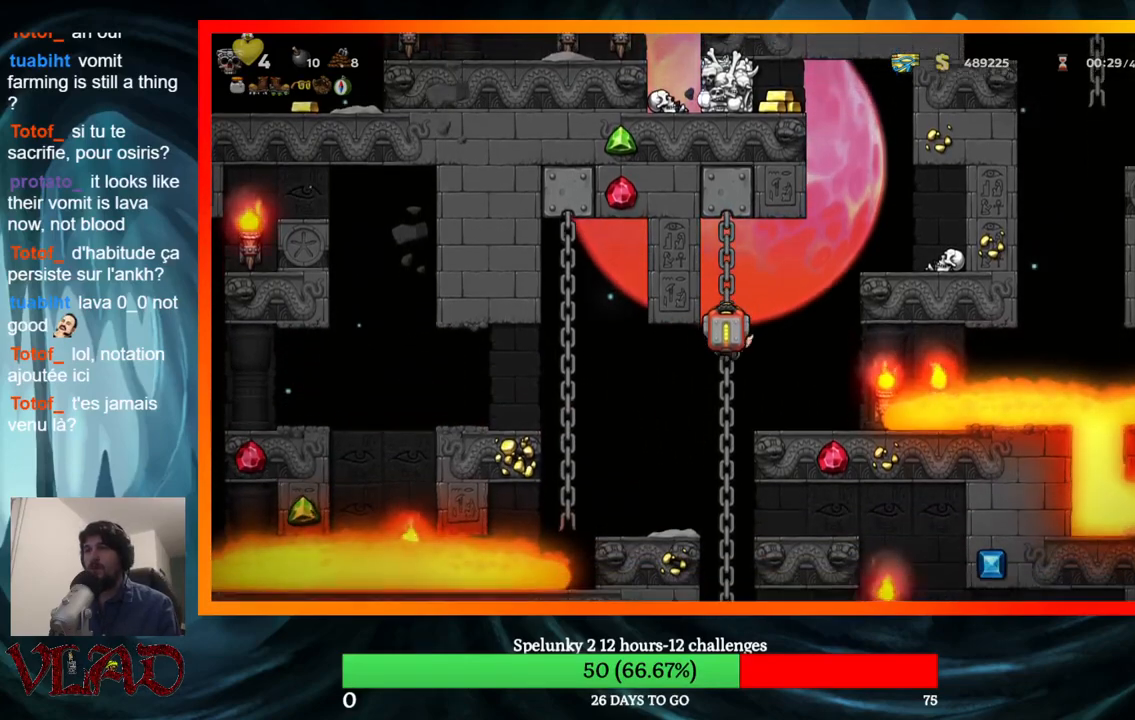
{"buttons": ["X"], "events": [[67, "A", "down"], [350, "A", "up"], [467, "X", "down"], [483, "DPAD_RIGHT", "up"]]}